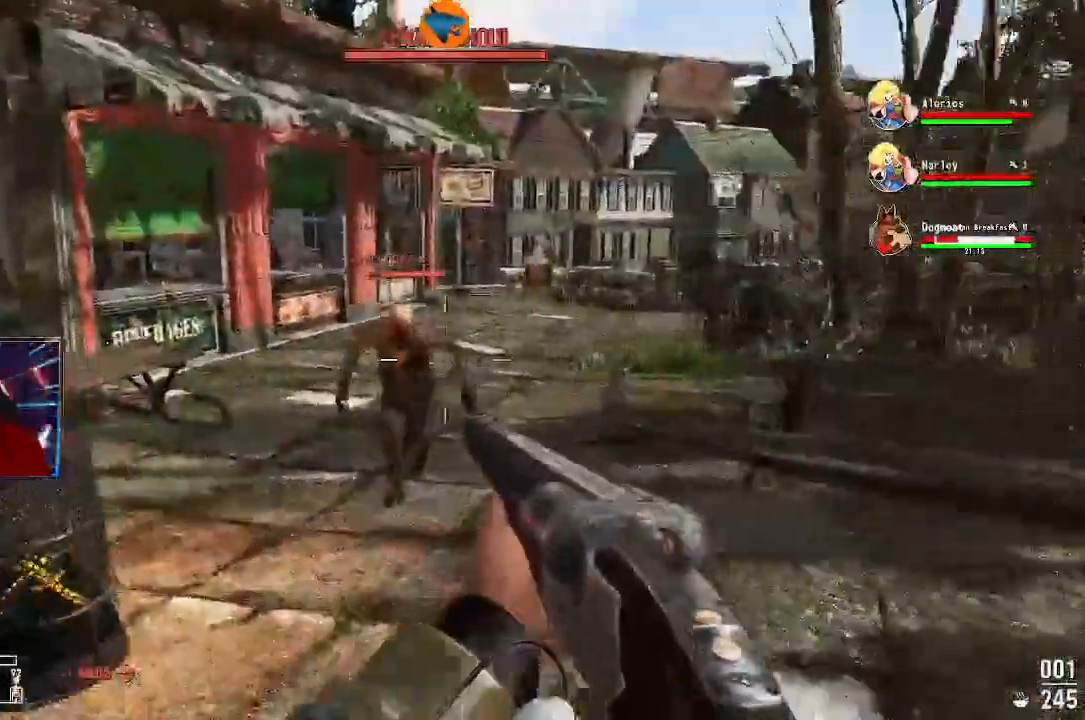
Gameplay with a controller (Xbox layout); each line is a JSON object with the inputs held at the frame after it. "events" lists button and stick changes between this image and that frame as [ms after this image, input, new state], when the widget could be followed in between.
{"buttons": [], "left_stick": "center", "right_stick": "center"}
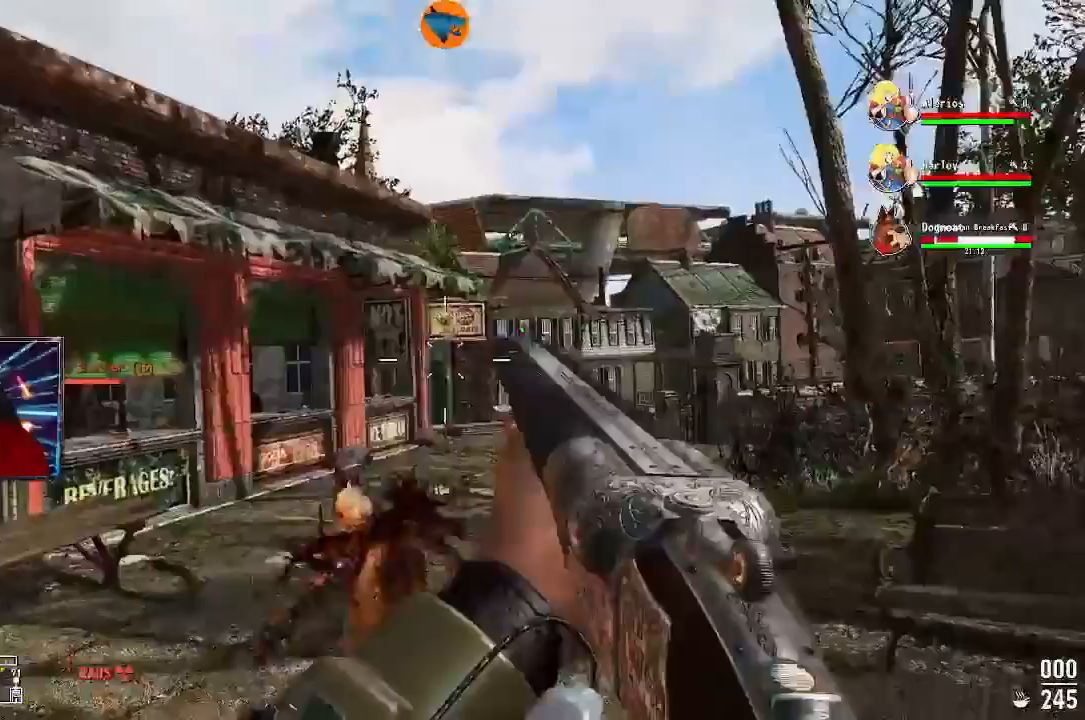
{"buttons": [], "left_stick": "right", "right_stick": "down-left"}
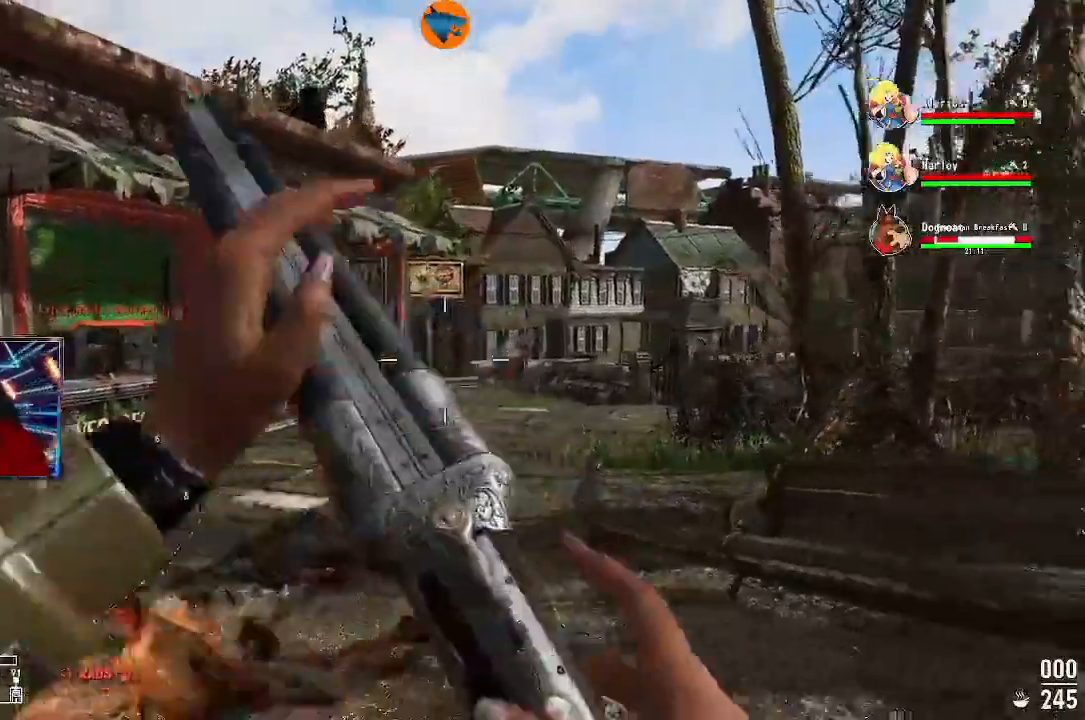
{"buttons": [], "left_stick": "up", "right_stick": "center", "events": [[67, "right_stick", "center"], [133, "left_stick", "up"]]}
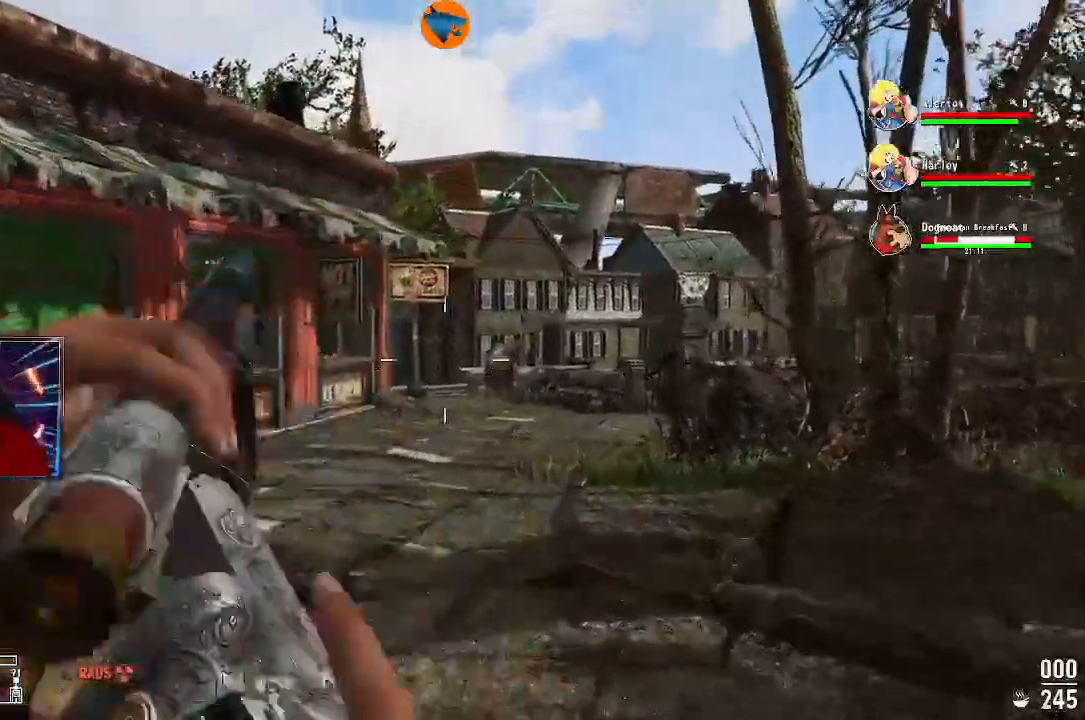
{"buttons": [], "left_stick": "right", "right_stick": "up-left", "events": [[200, "right_stick", "left"], [433, "left_stick", "right"], [500, "right_stick", "up-left"]]}
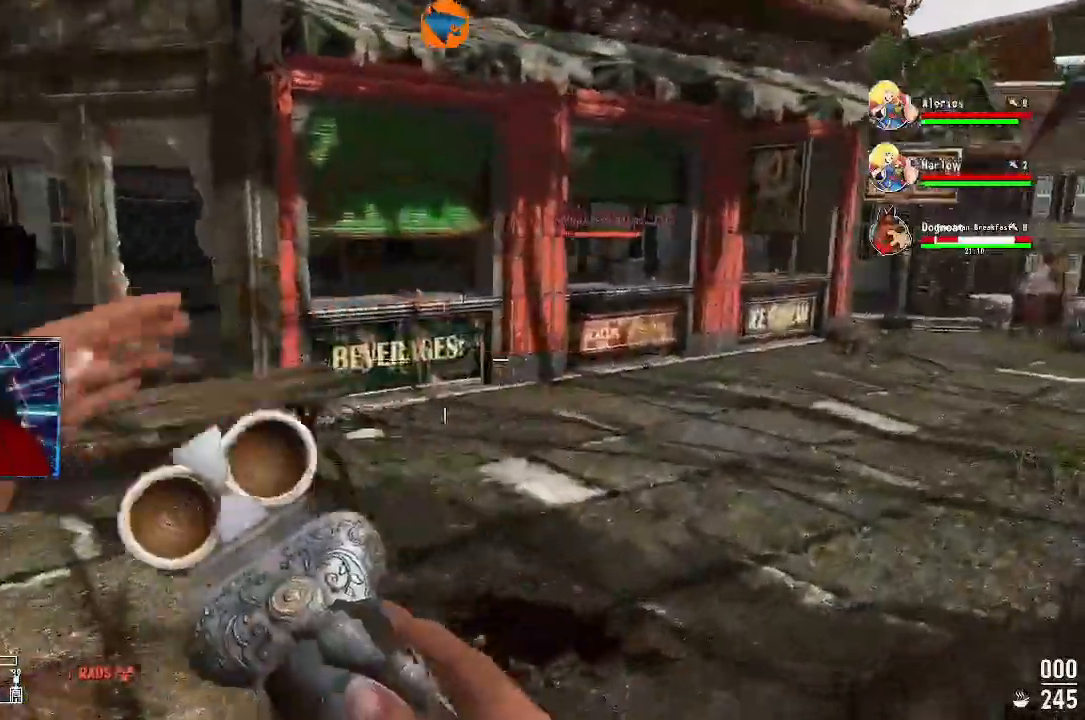
{"buttons": [], "left_stick": "center", "right_stick": "left", "events": [[267, "left_stick", "center"], [400, "right_stick", "left"]]}
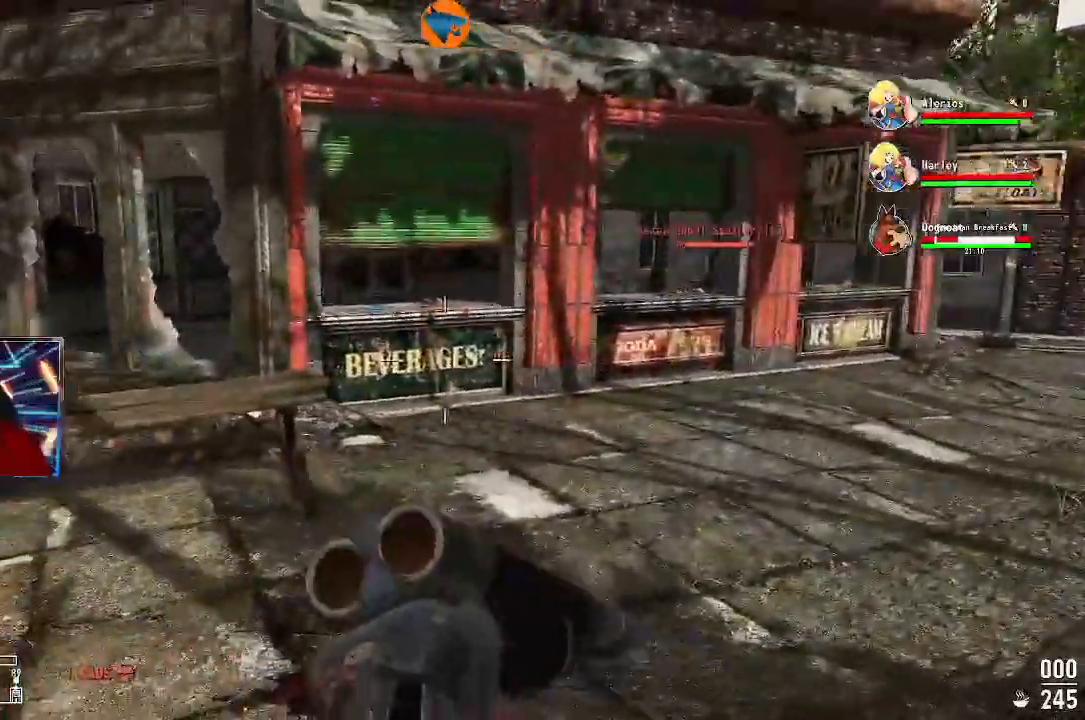
{"buttons": [], "left_stick": "up", "right_stick": "center", "events": [[133, "right_stick", "right"], [167, "left_stick", "up-right"], [300, "left_stick", "up"], [333, "right_stick", "center"]]}
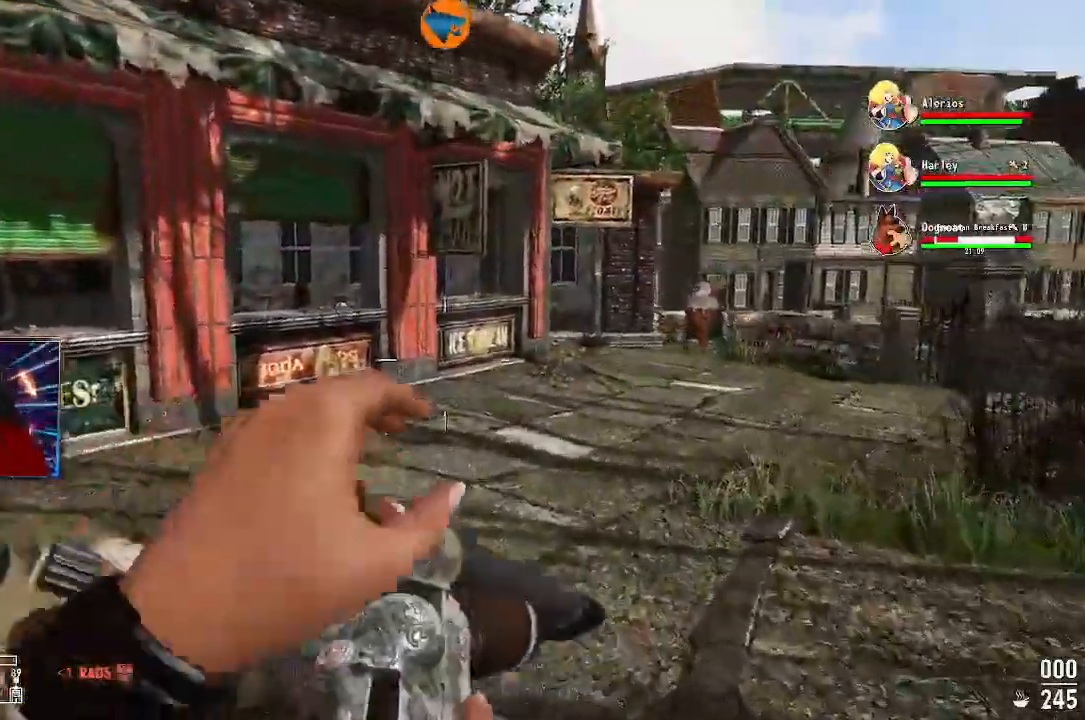
{"buttons": [], "left_stick": "up", "right_stick": "down", "events": [[133, "right_stick", "right"], [267, "right_stick", "center"], [433, "right_stick", "down"]]}
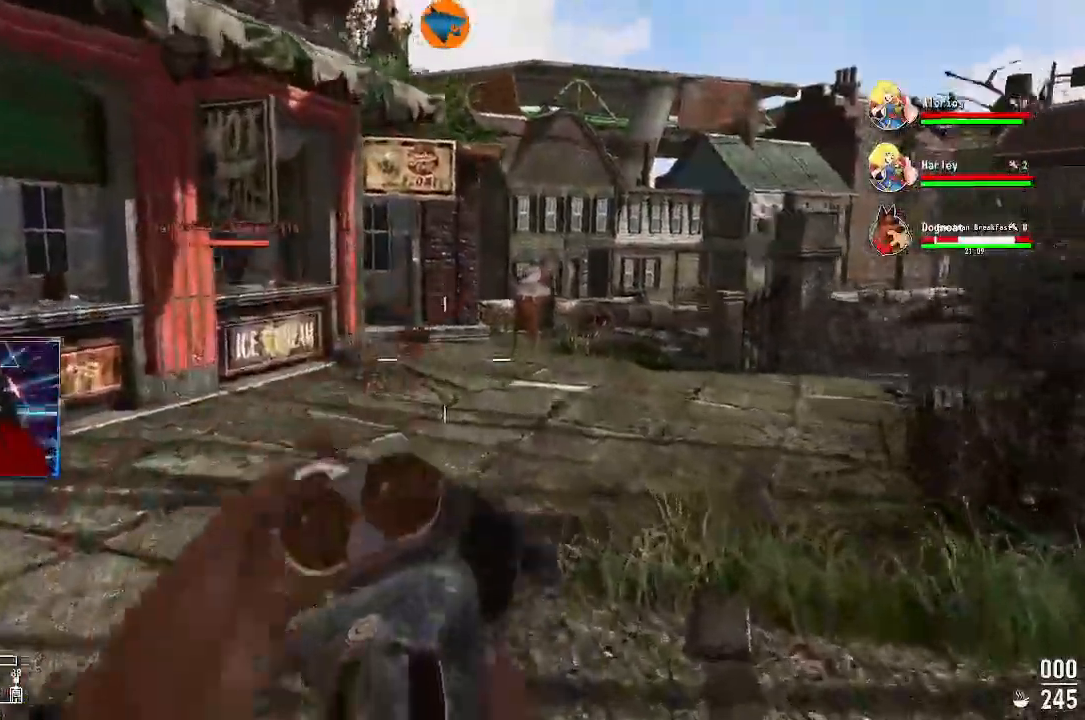
{"buttons": [], "left_stick": "up", "right_stick": "down-right"}
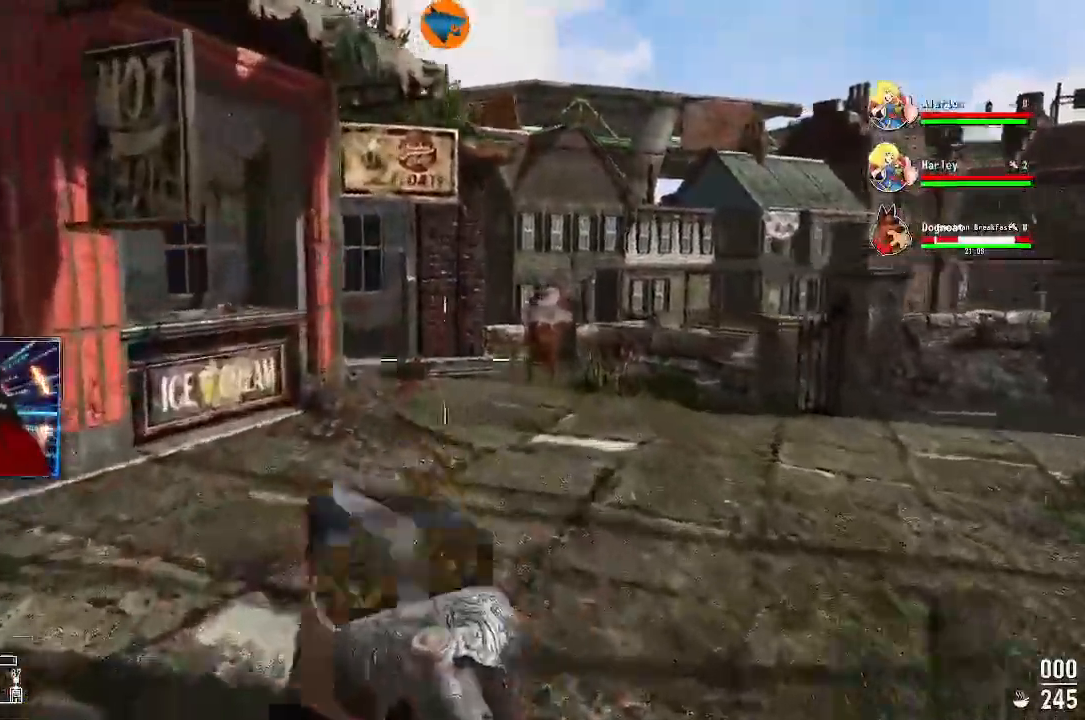
{"buttons": [], "left_stick": "up", "right_stick": "center"}
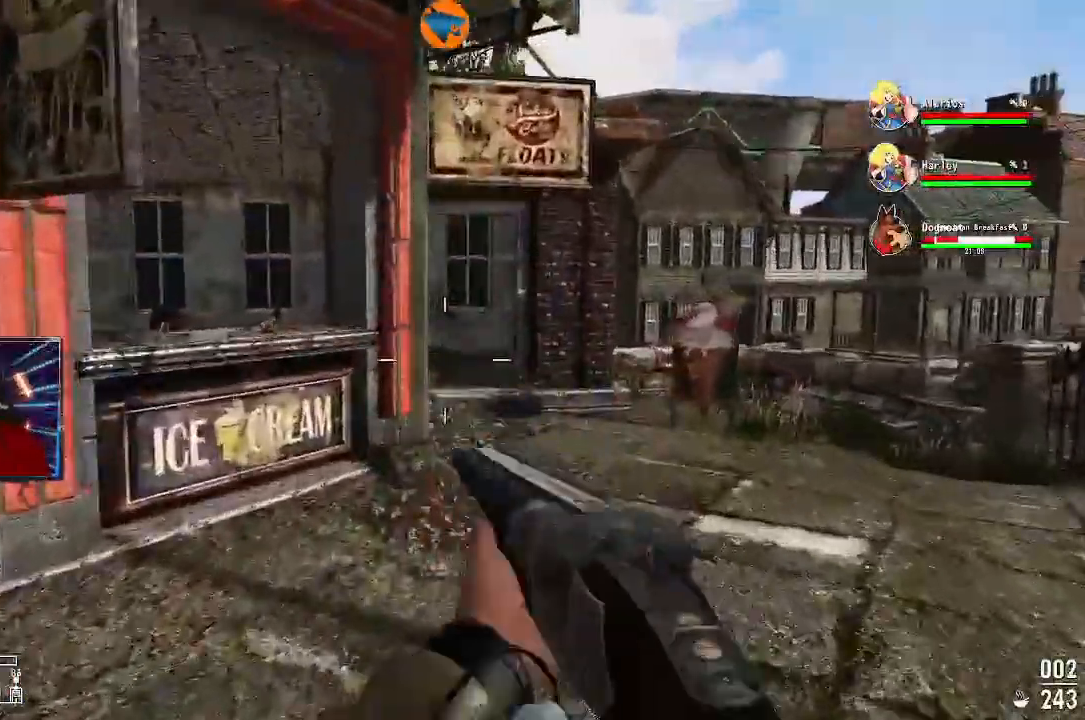
{"buttons": [], "left_stick": "up", "right_stick": "up", "events": [[133, "right_stick", "up-left"], [333, "right_stick", "up"]]}
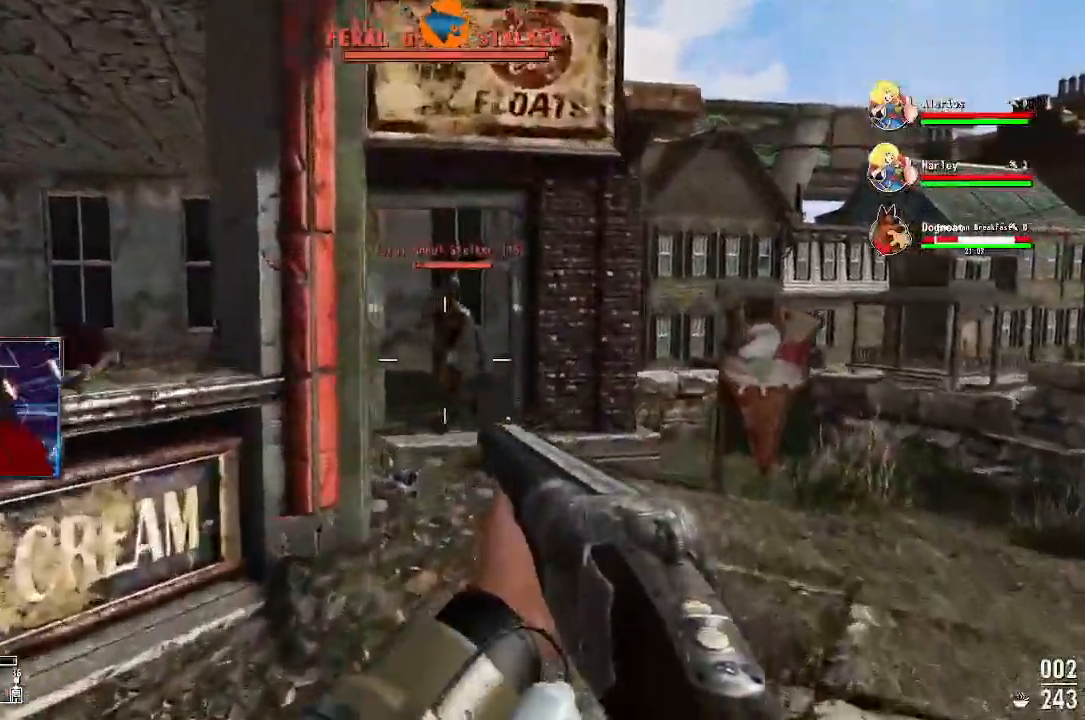
{"buttons": [], "left_stick": "up-left", "right_stick": "center", "events": [[33, "right_stick", "center"], [333, "left_stick", "up-left"]]}